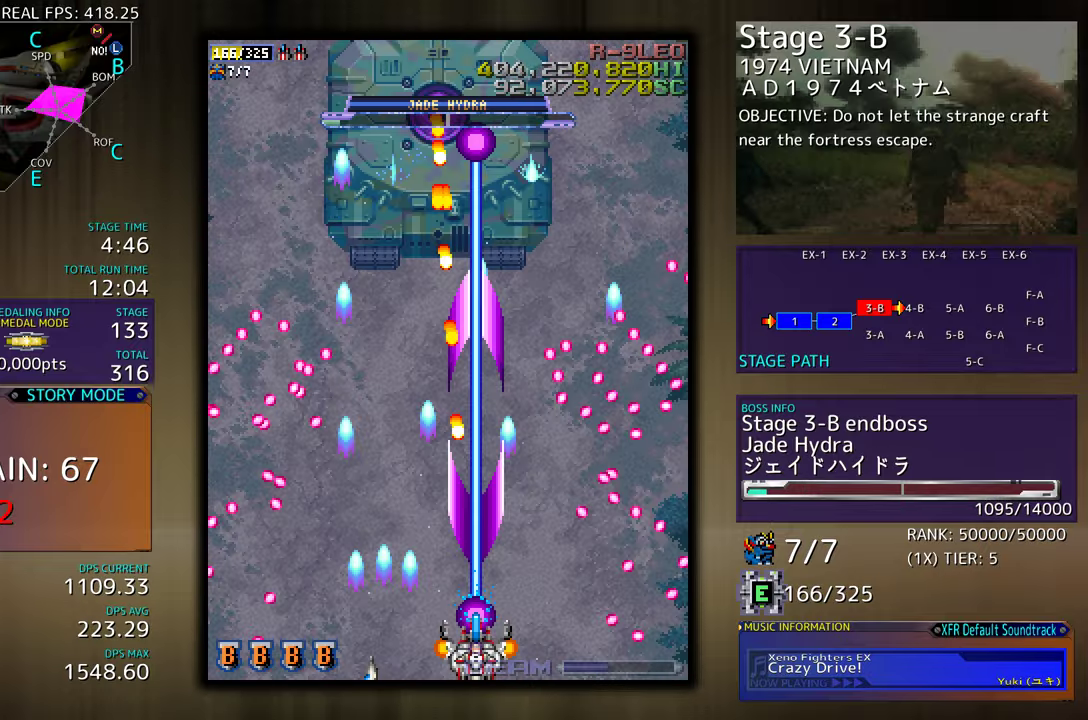
Gameplay with a controller (arcade stick); each line is a JSON object with the inputs held at the frame after it. "events" lists button and stick changes between this image and that frame as [ms after this image, input, new state], when the widget could be followed in between. Not read: L3 R3 other_buttons.
{"buttons": [], "events": [[17, "DPAD_LEFT", "down"], [183, "DPAD_LEFT", "up"], [283, "DPAD_LEFT", "down"], [417, "DPAD_LEFT", "up"]]}
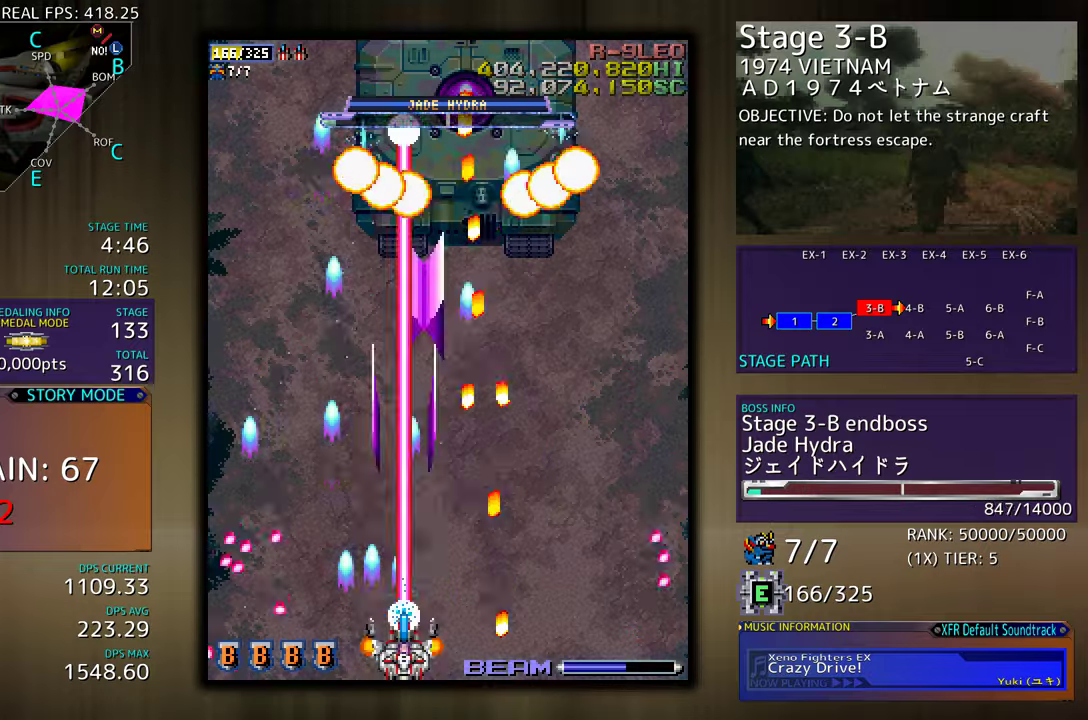
{"buttons": [], "events": [[200, "DPAD_LEFT", "down"], [200, "DPAD_UP", "down"], [300, "DPAD_LEFT", "up"], [433, "DPAD_UP", "up"]]}
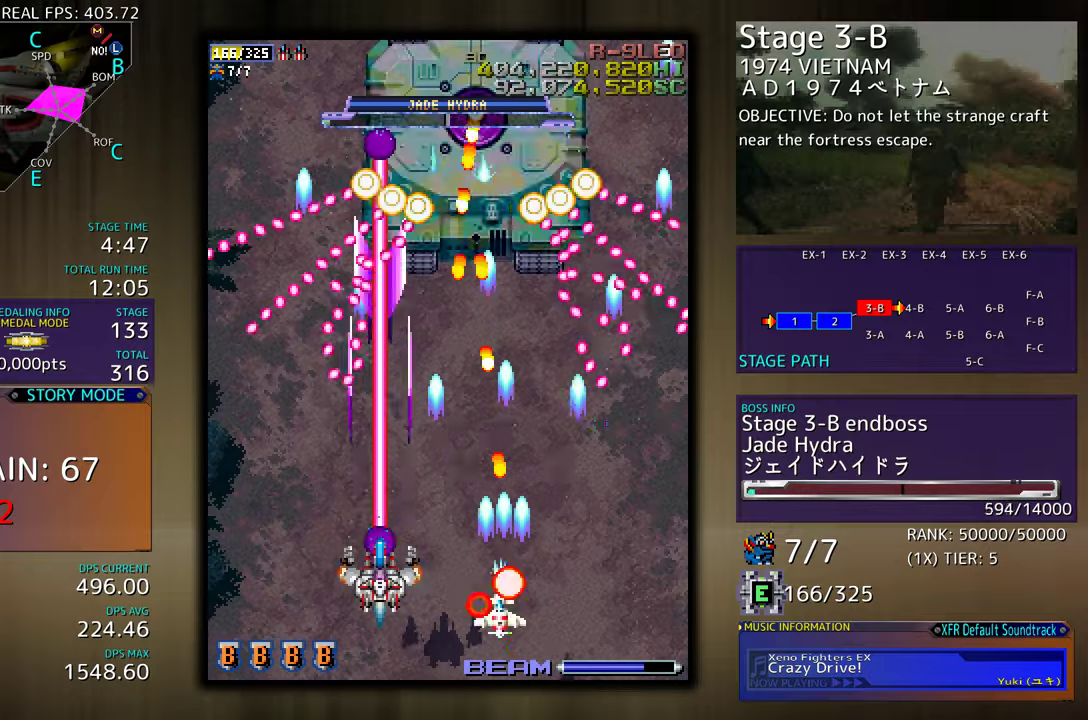
{"buttons": ["DPAD_RIGHT"], "events": [[17, "DPAD_DOWN", "down"], [17, "DPAD_RIGHT", "down"], [117, "DPAD_RIGHT", "up"], [133, "DPAD_DOWN", "up"], [233, "DPAD_DOWN", "down"], [367, "DPAD_DOWN", "up"], [450, "DPAD_RIGHT", "down"]]}
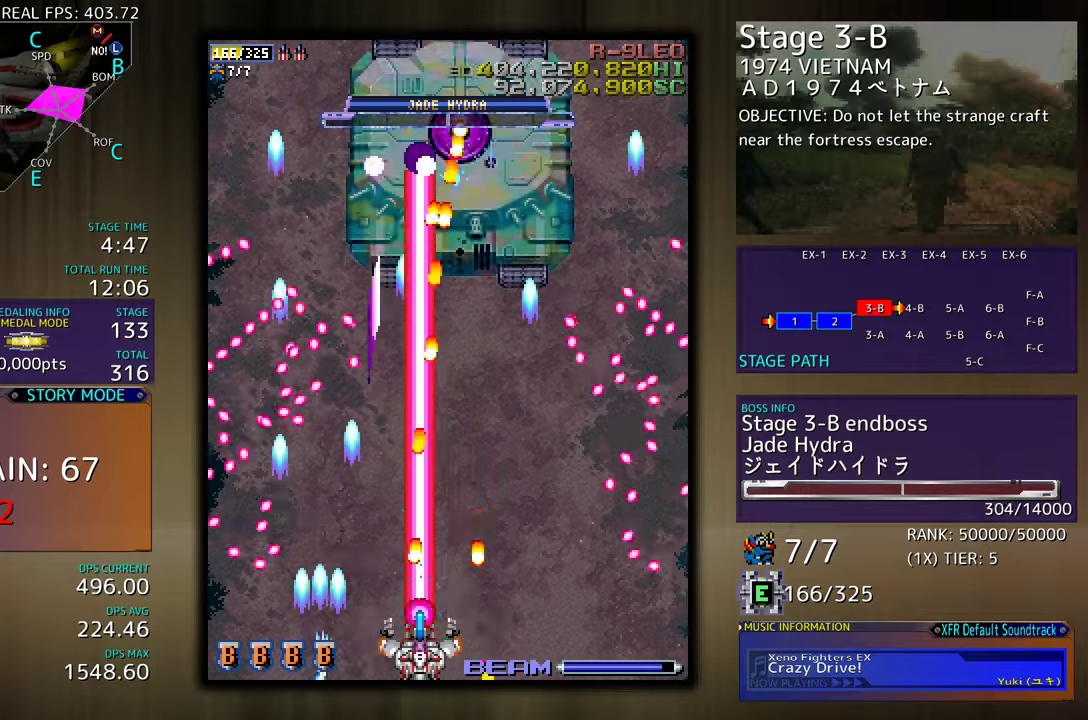
{"buttons": [], "events": [[67, "DPAD_RIGHT", "up"], [300, "DPAD_RIGHT", "down"], [450, "DPAD_RIGHT", "up"]]}
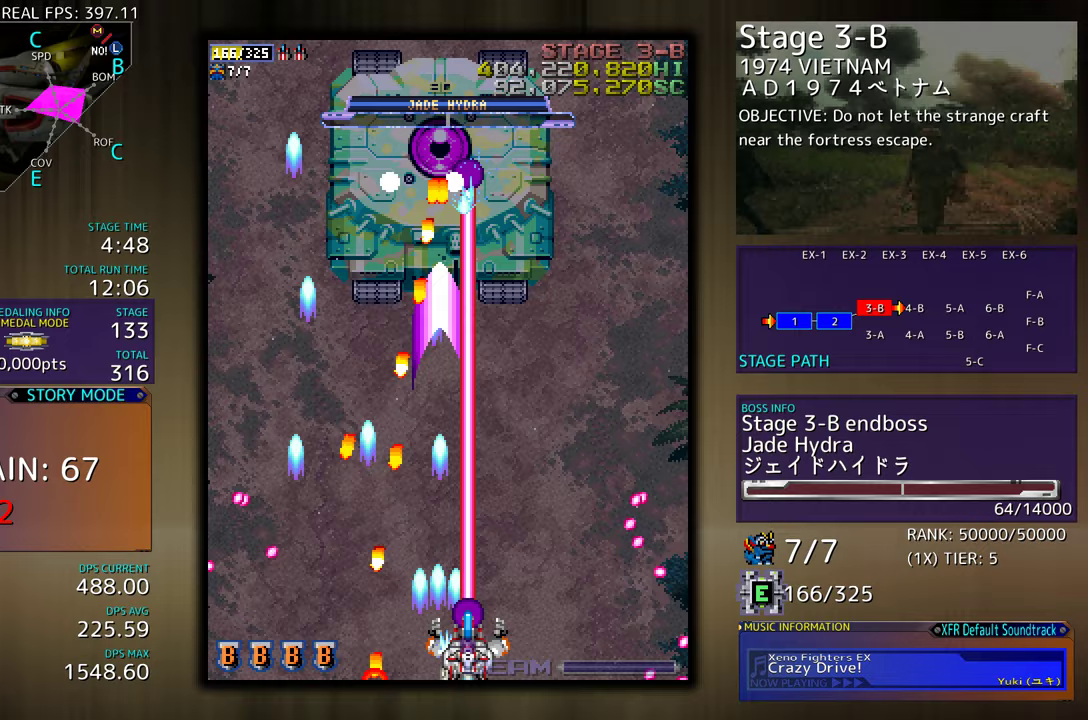
{"buttons": [], "events": [[133, "DPAD_RIGHT", "down"], [233, "DPAD_RIGHT", "up"]]}
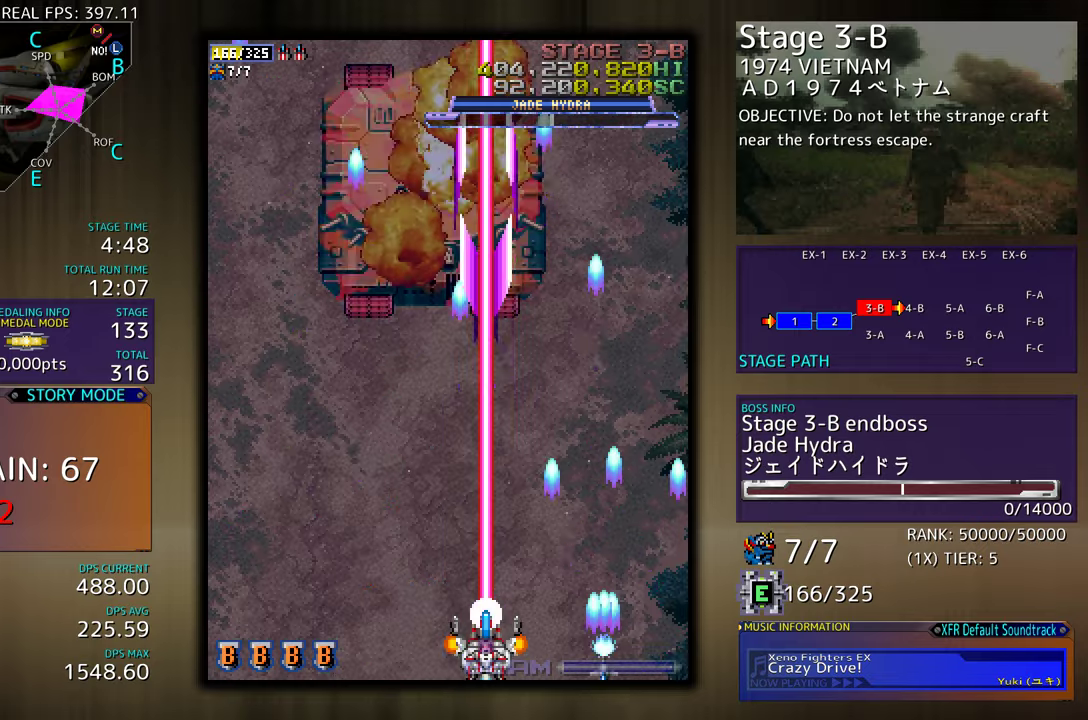
{"buttons": [], "events": [[50, "DPAD_RIGHT", "down"], [100, "DPAD_RIGHT", "up"], [100, "DPAD_UP", "down"], [400, "DPAD_UP", "up"]]}
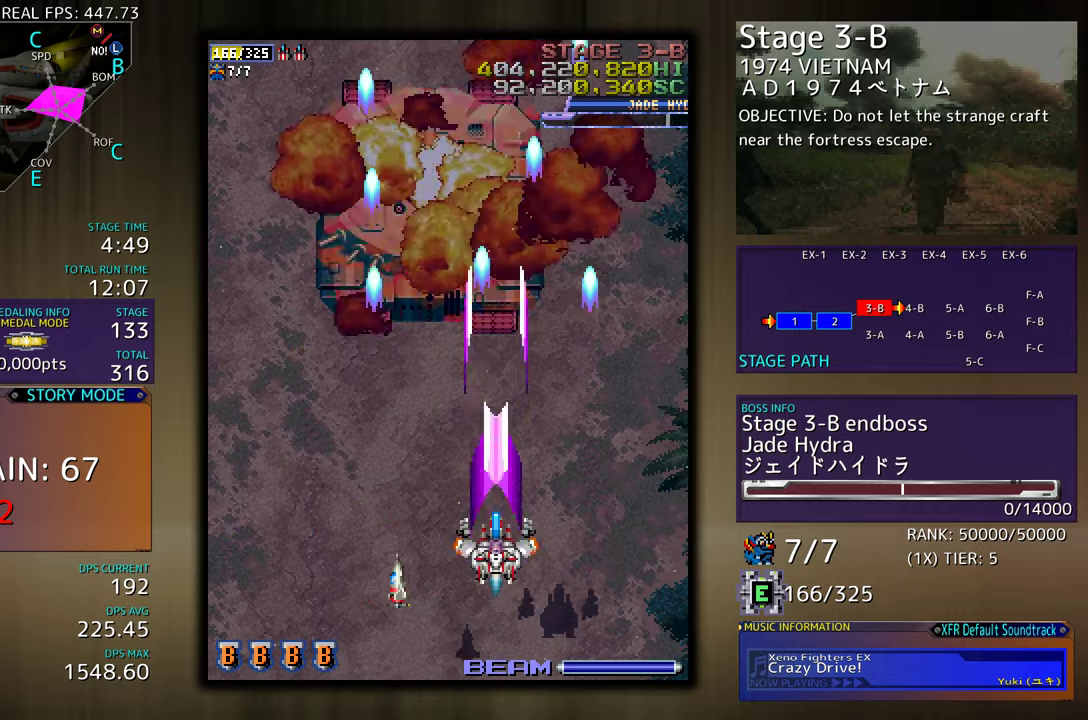
{"buttons": [], "events": []}
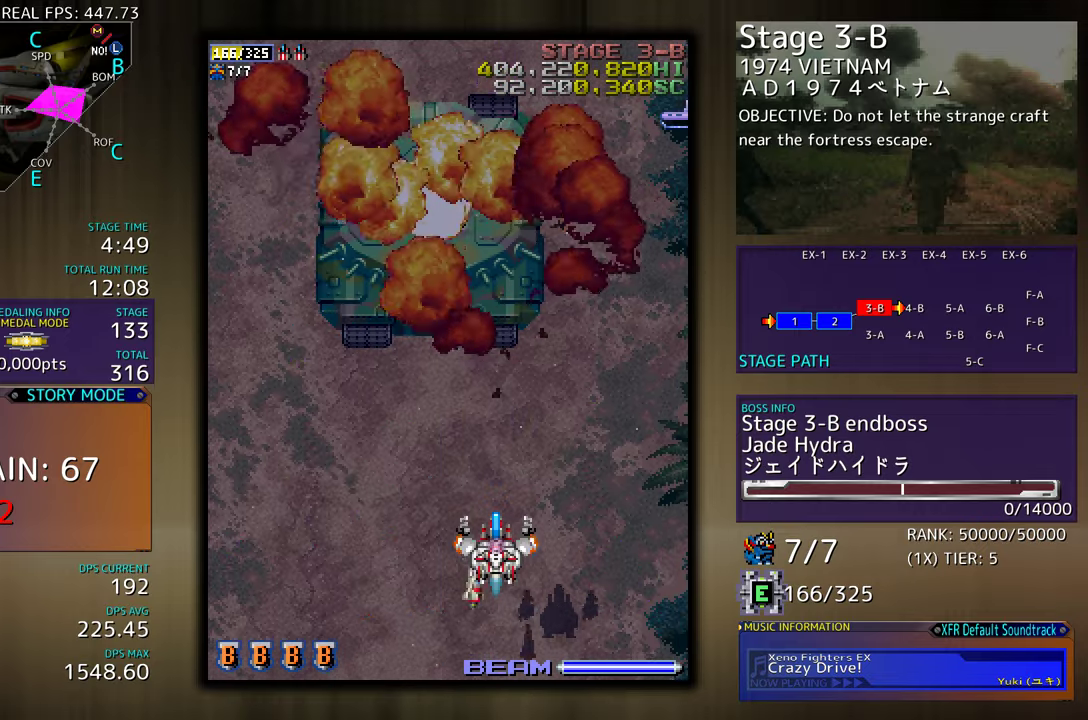
{"buttons": [], "events": []}
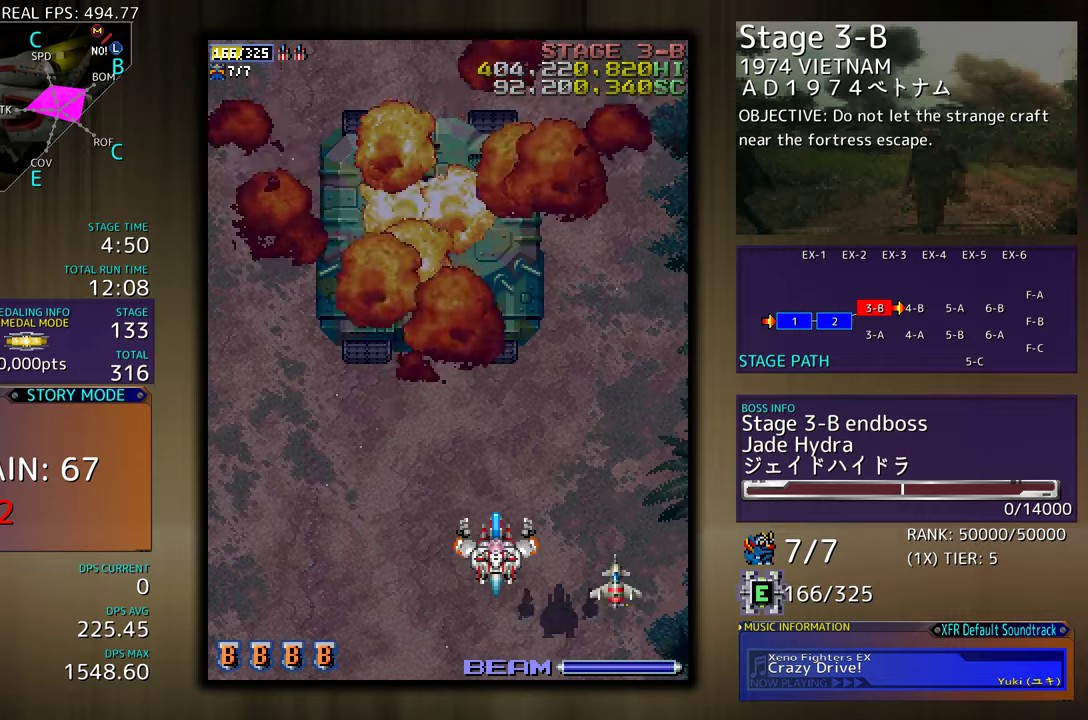
{"buttons": [], "events": [[67, "DPAD_LEFT", "down"], [100, "DPAD_UP", "down"], [383, "DPAD_UP", "up"], [400, "DPAD_LEFT", "up"]]}
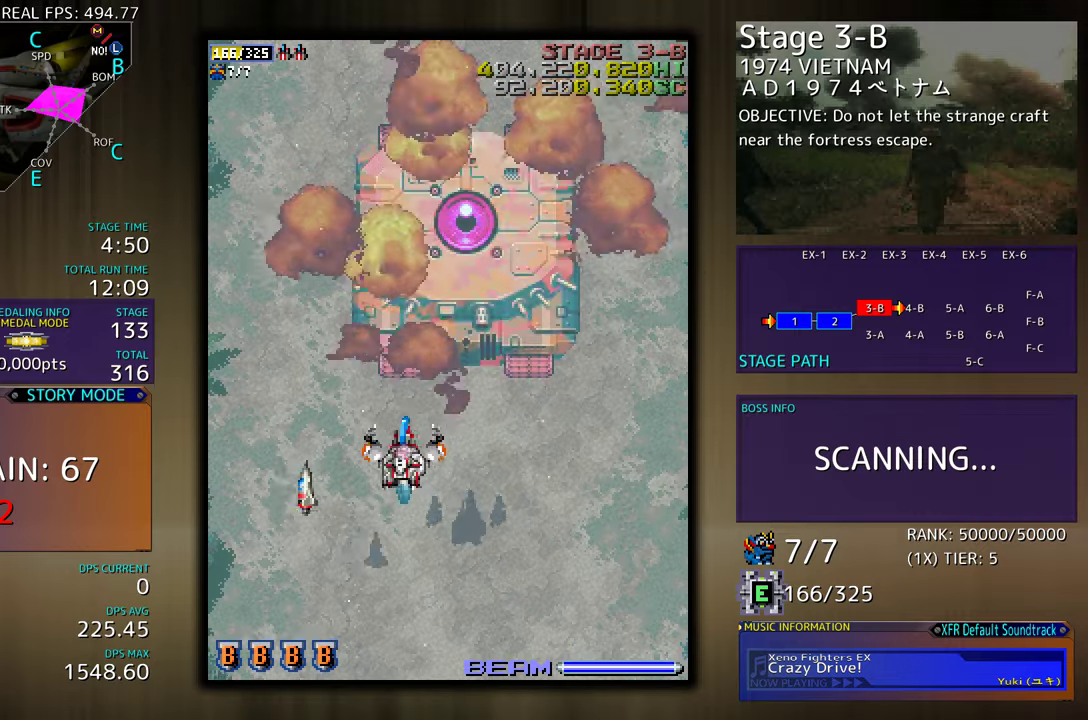
{"buttons": [], "events": []}
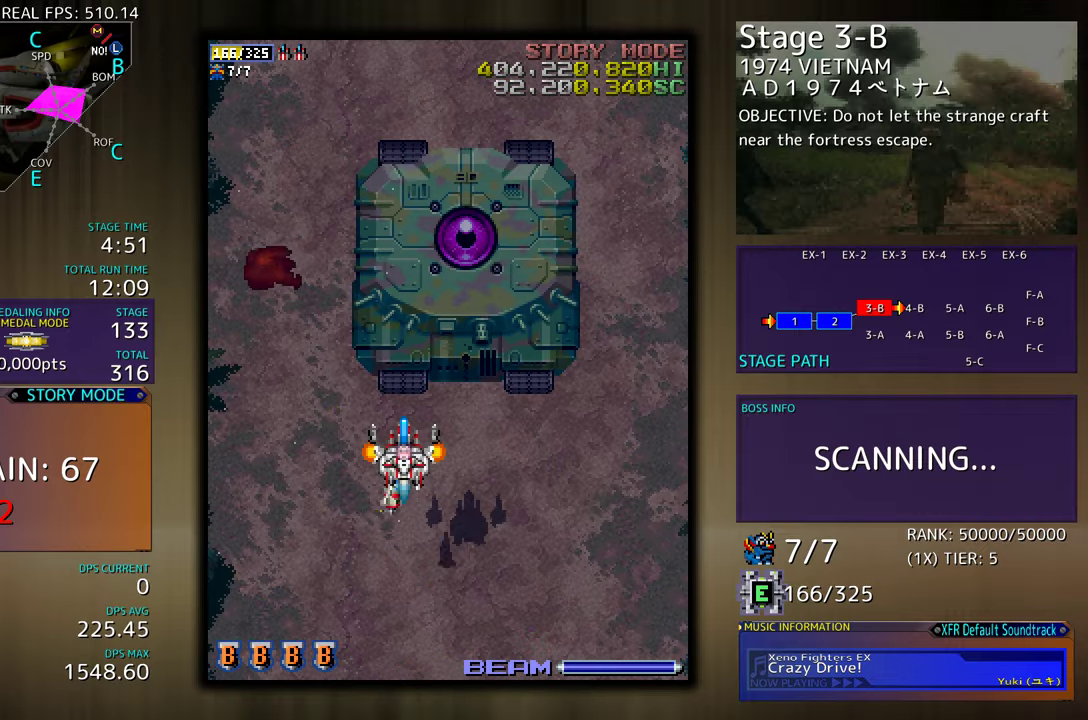
{"buttons": [], "events": []}
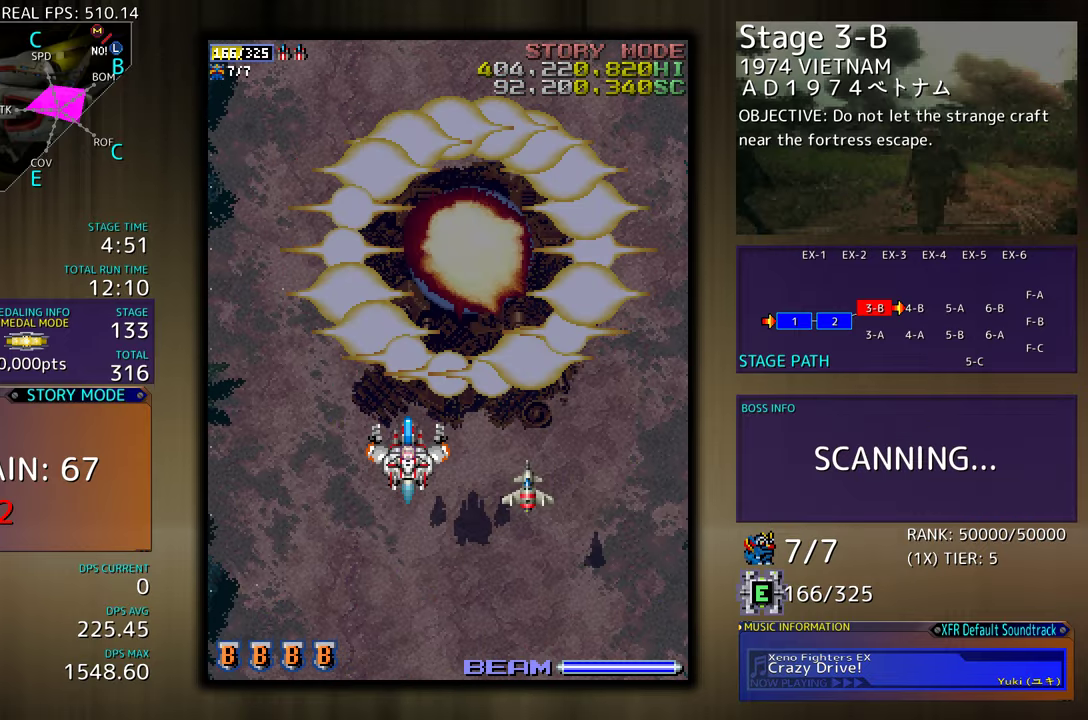
{"buttons": [], "events": []}
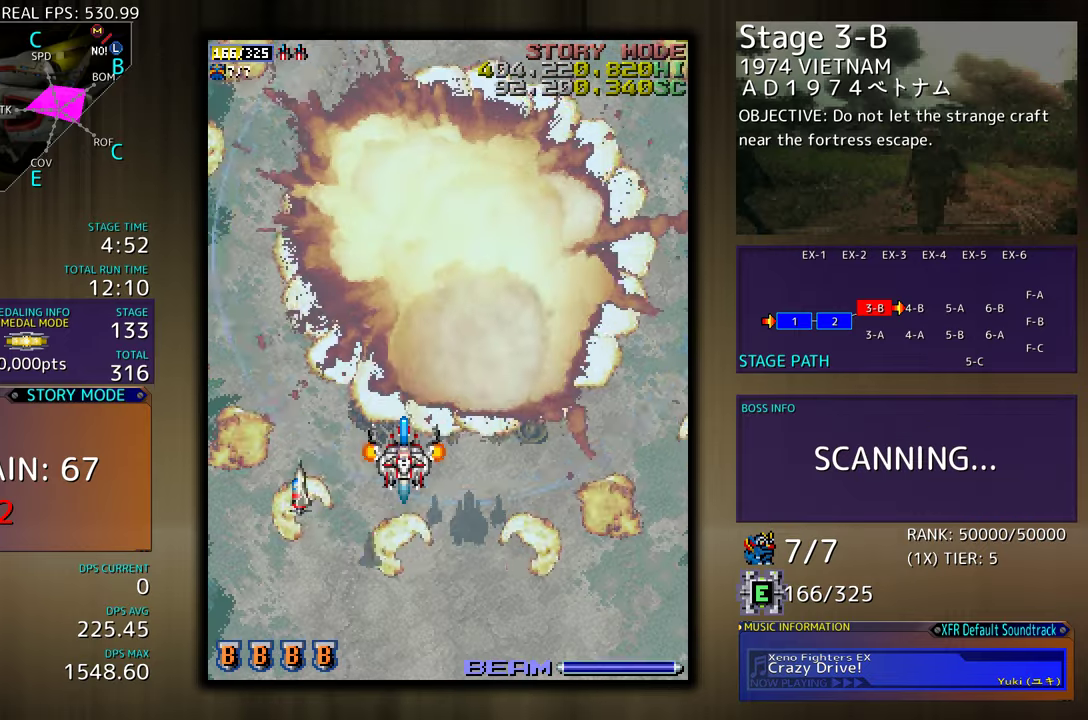
{"buttons": [], "events": []}
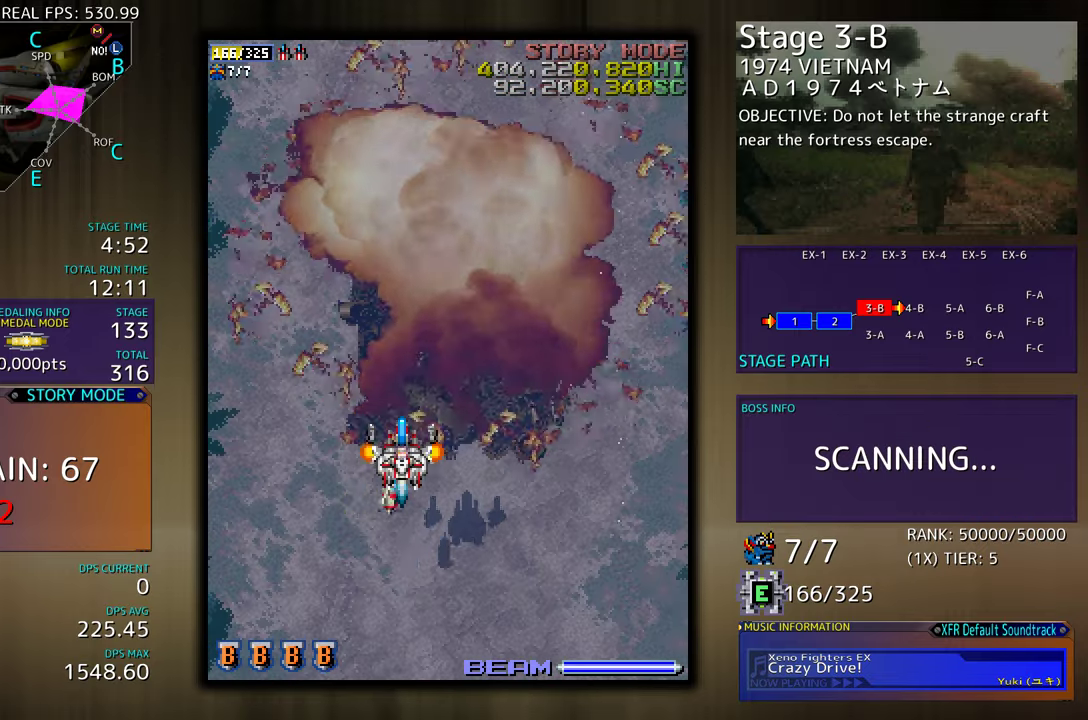
{"buttons": ["DPAD_RIGHT"], "events": [[300, "DPAD_RIGHT", "down"]]}
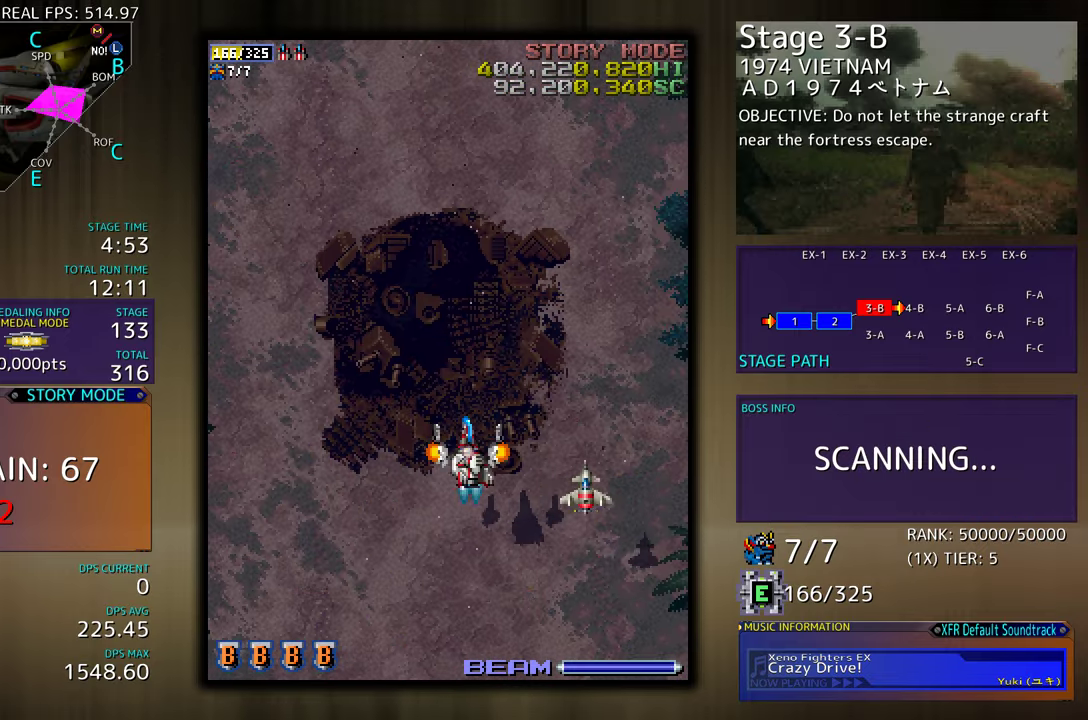
{"buttons": [], "events": [[17, "DPAD_RIGHT", "up"]]}
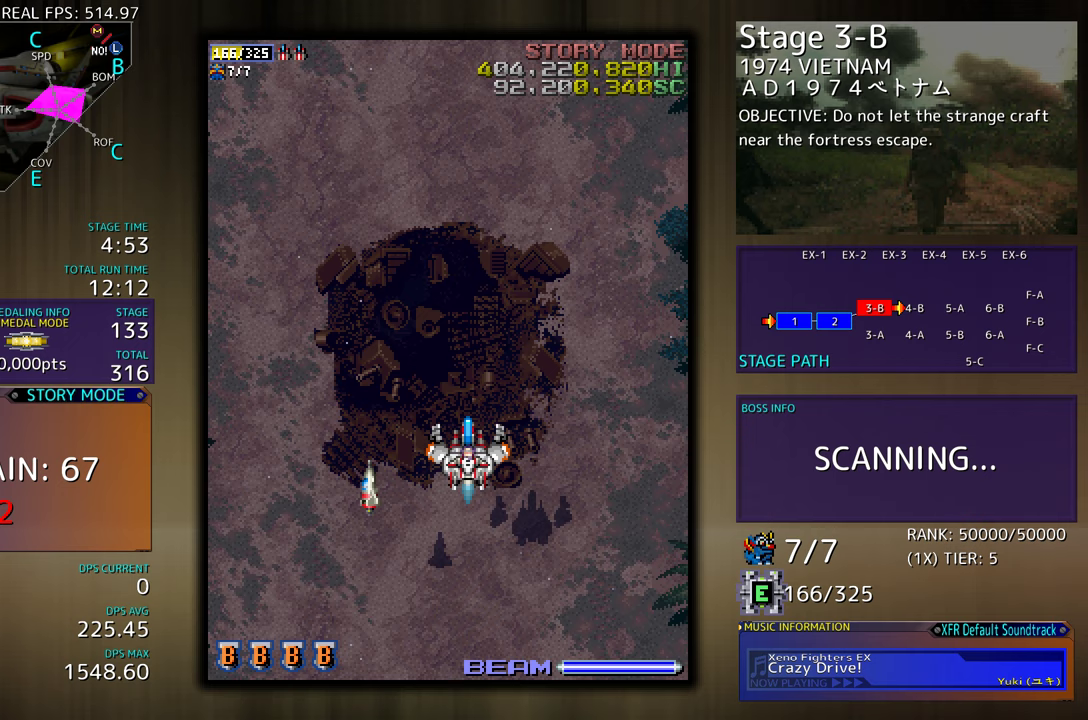
{"buttons": [], "events": []}
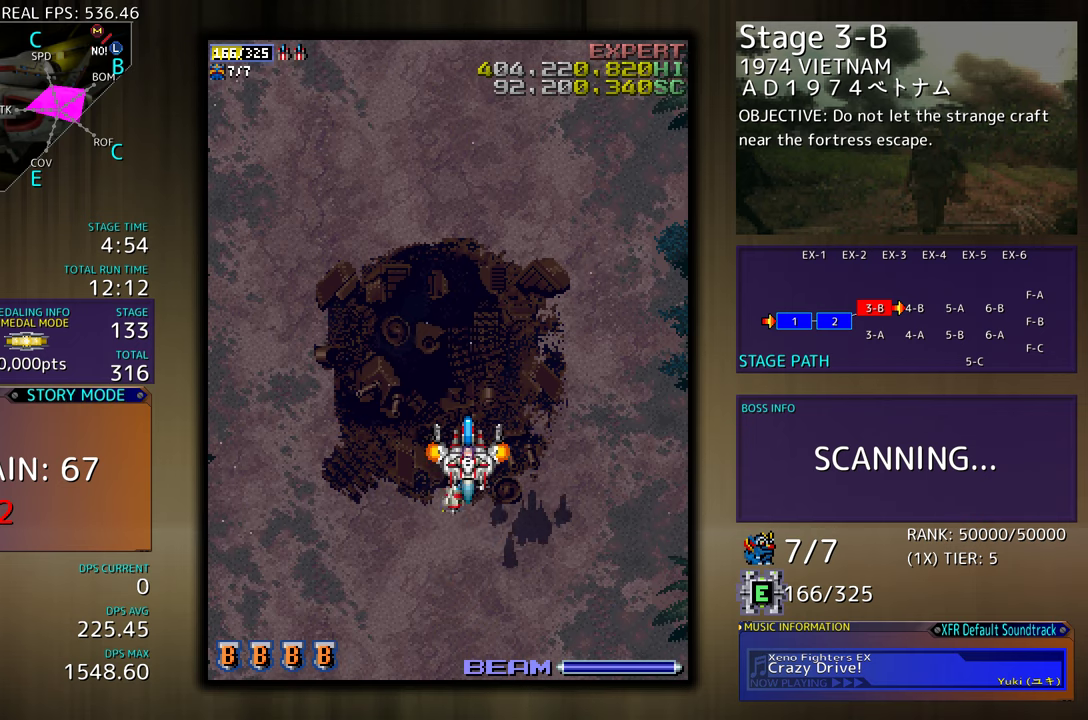
{"buttons": [], "events": []}
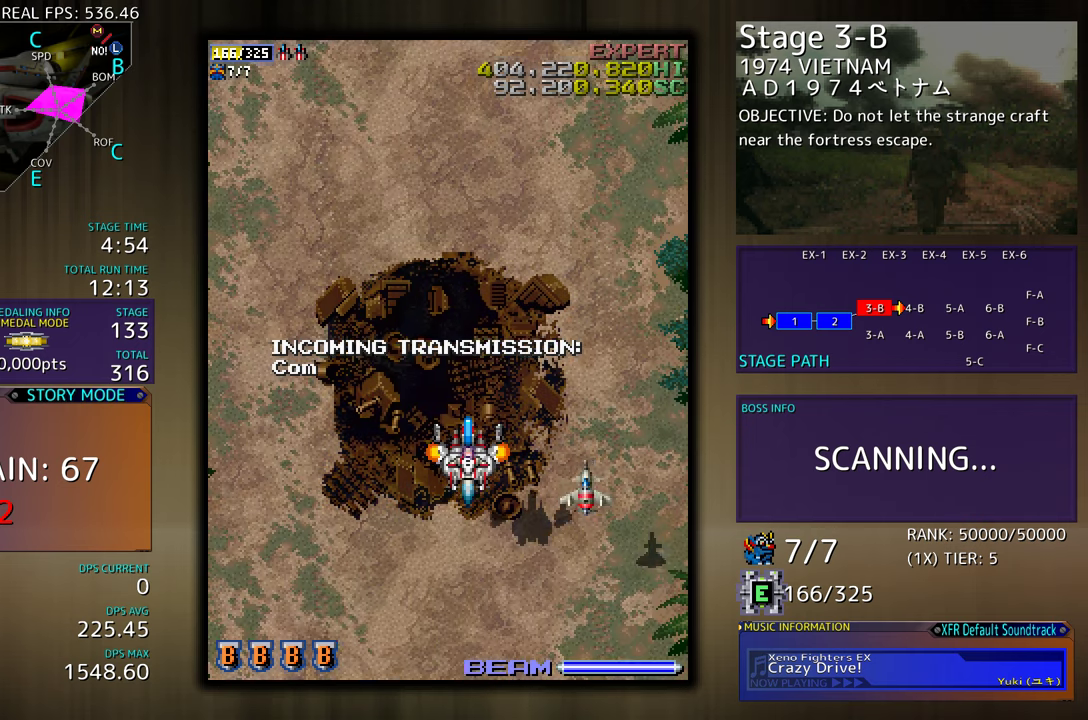
{"buttons": [], "events": []}
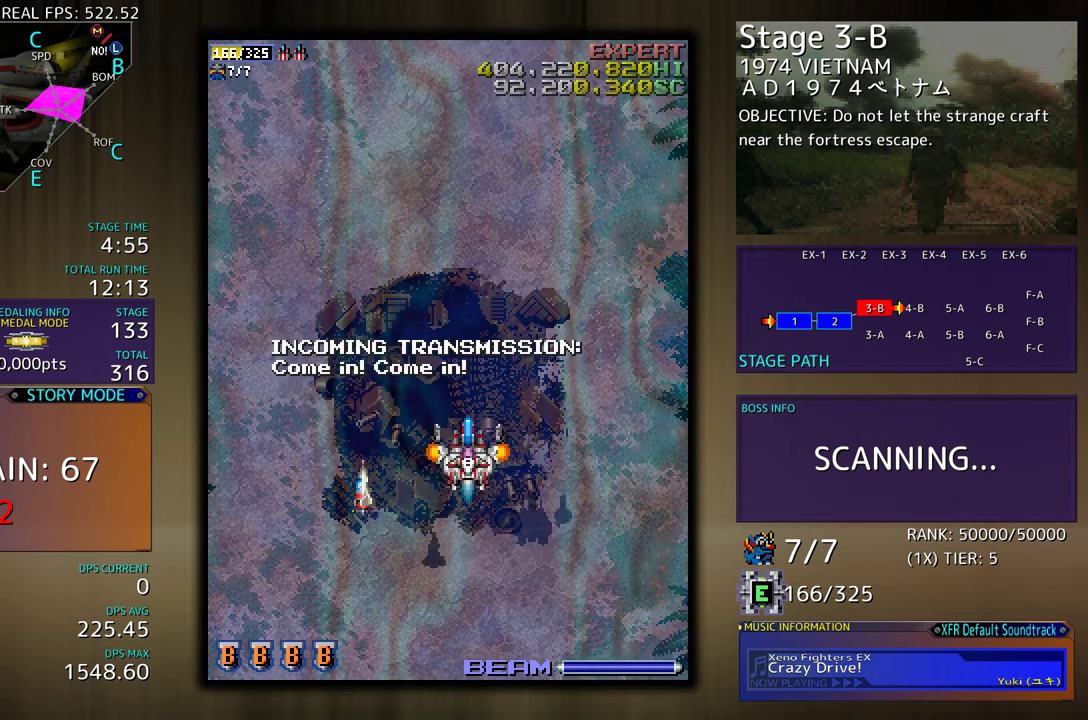
{"buttons": ["DPAD_LEFT"], "events": [[483, "DPAD_LEFT", "down"]]}
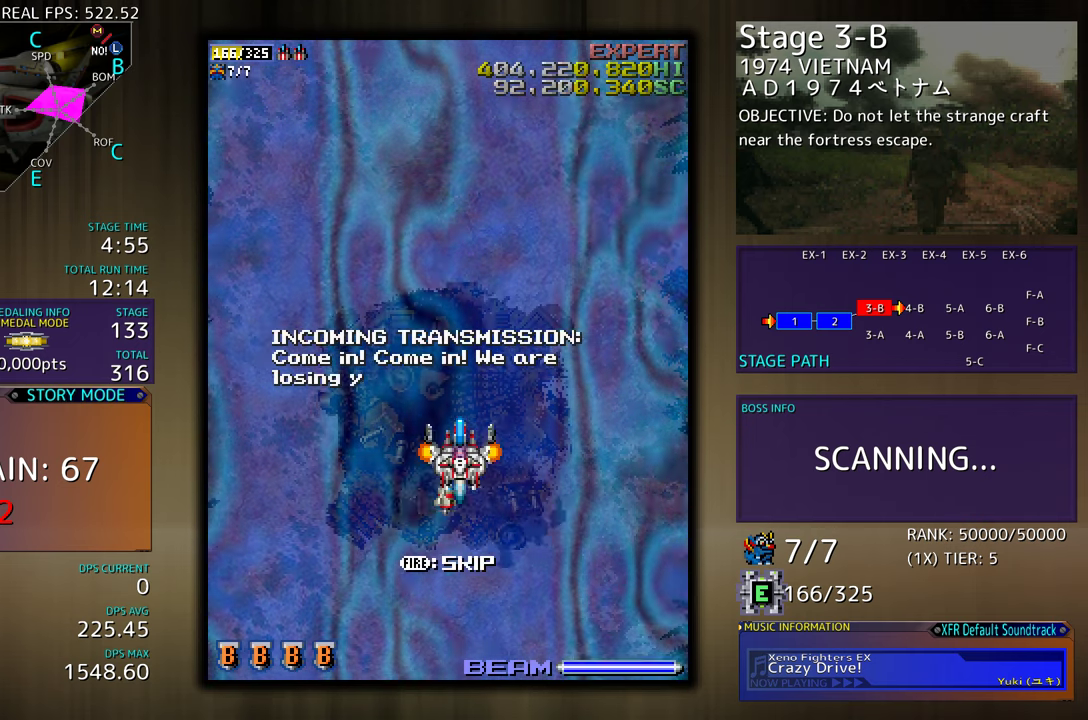
{"buttons": [], "events": [[133, "DPAD_LEFT", "up"]]}
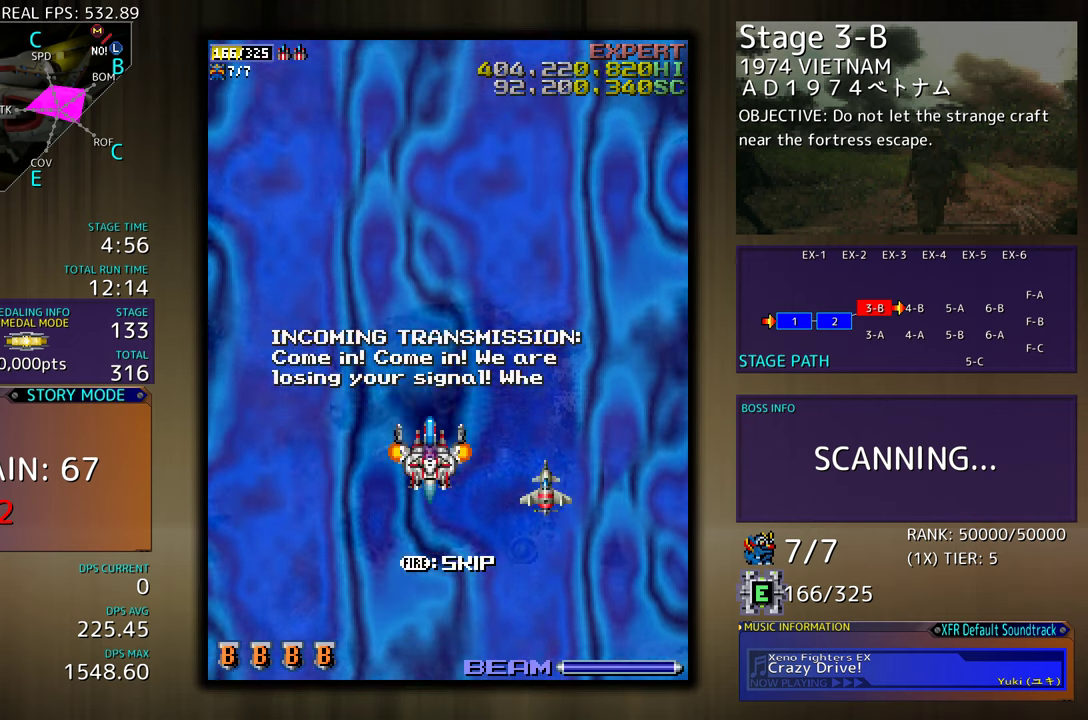
{"buttons": [], "events": []}
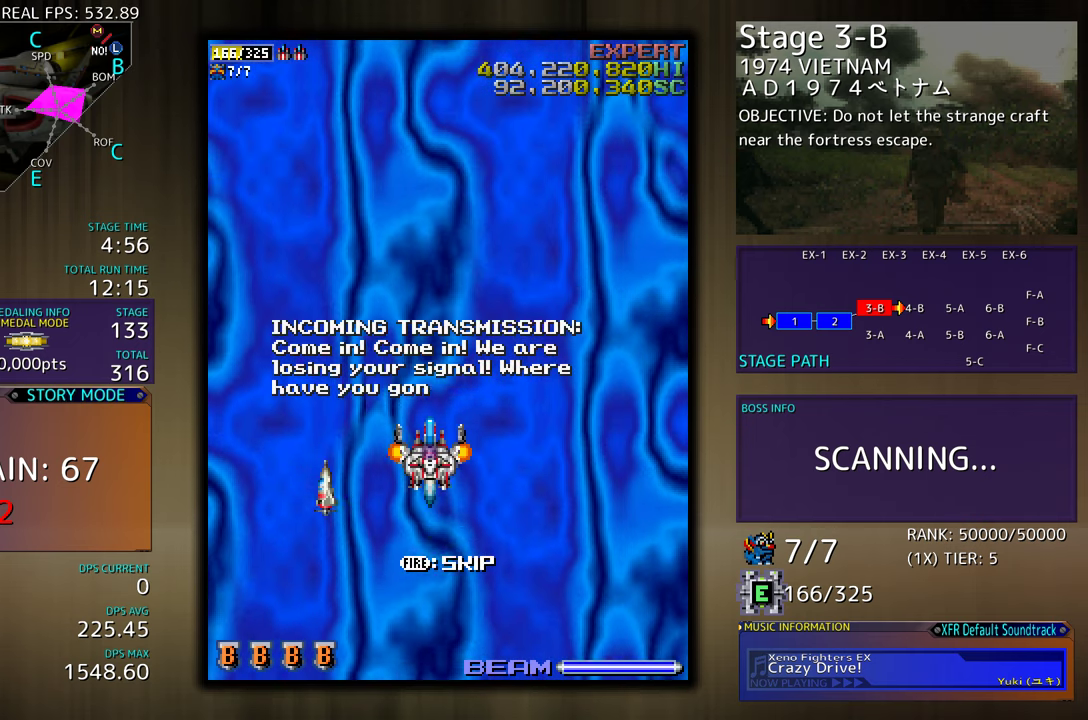
{"buttons": [], "events": []}
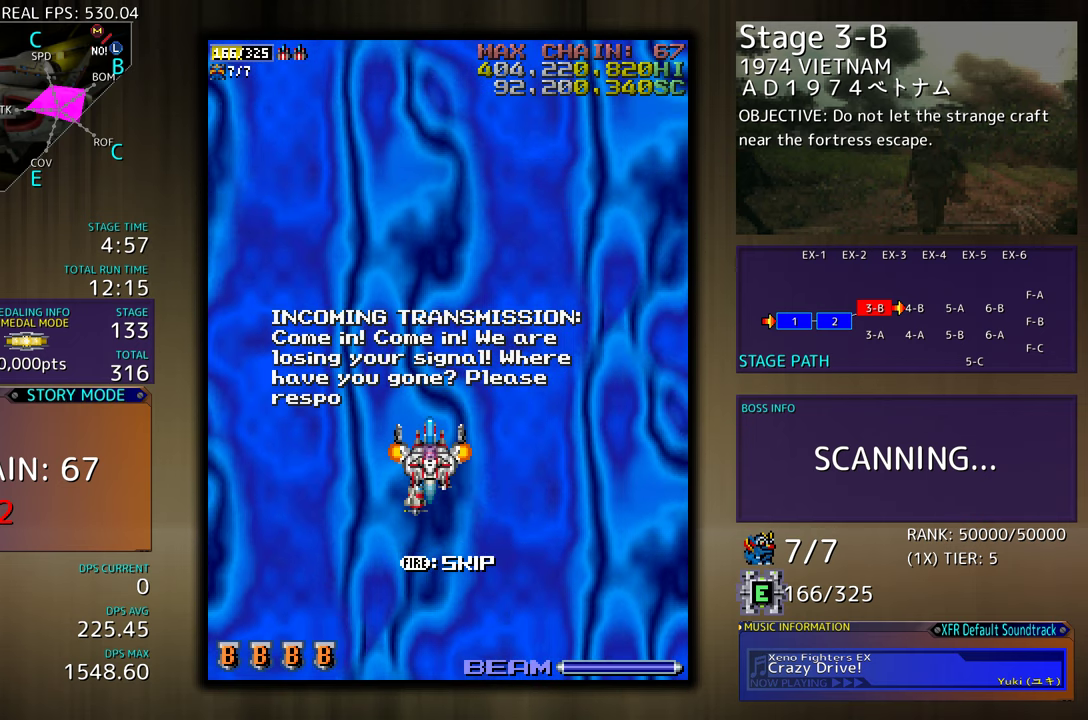
{"buttons": [], "events": []}
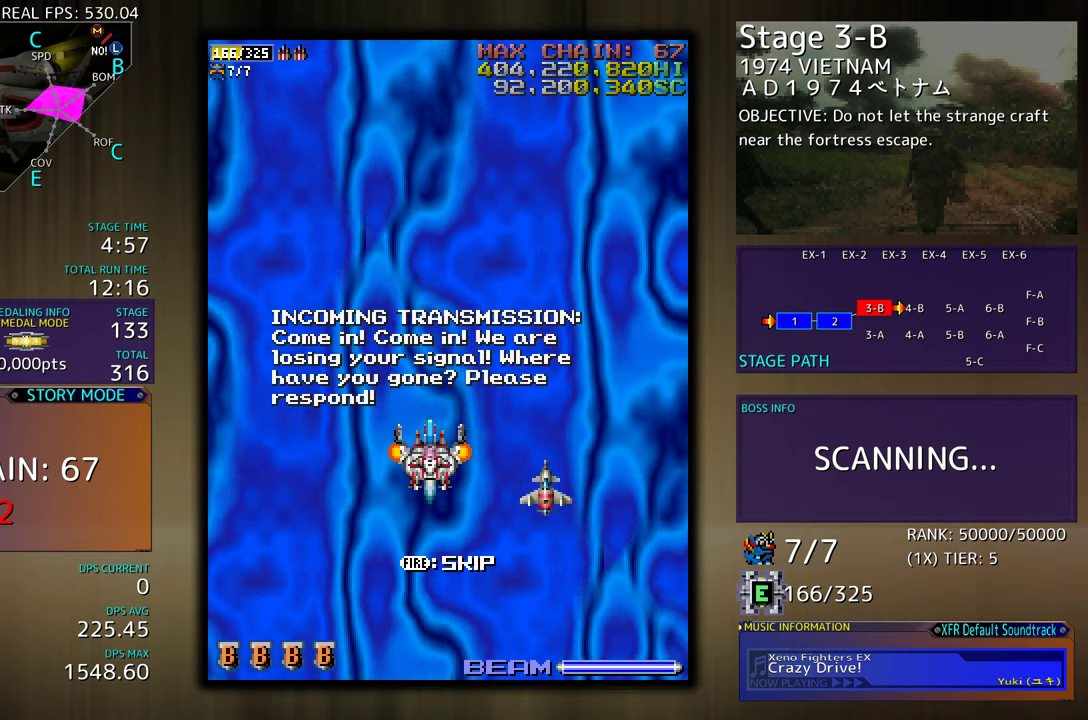
{"buttons": [], "events": []}
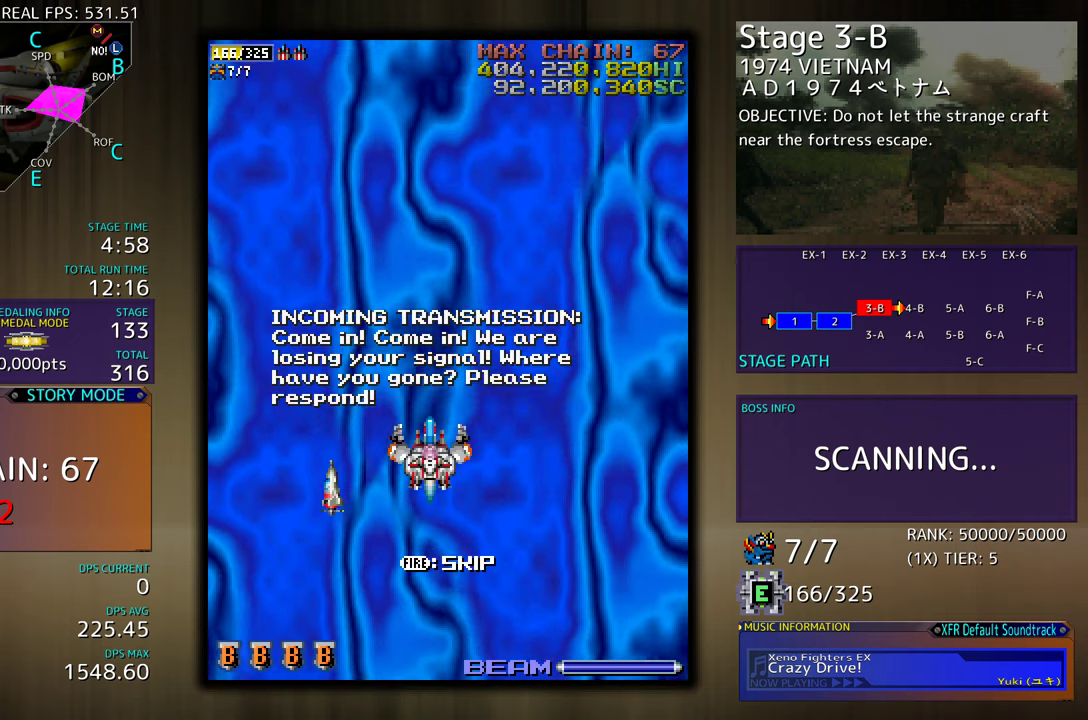
{"buttons": [], "events": [[100, "DPAD_RIGHT", "down"], [150, "DPAD_RIGHT", "up"]]}